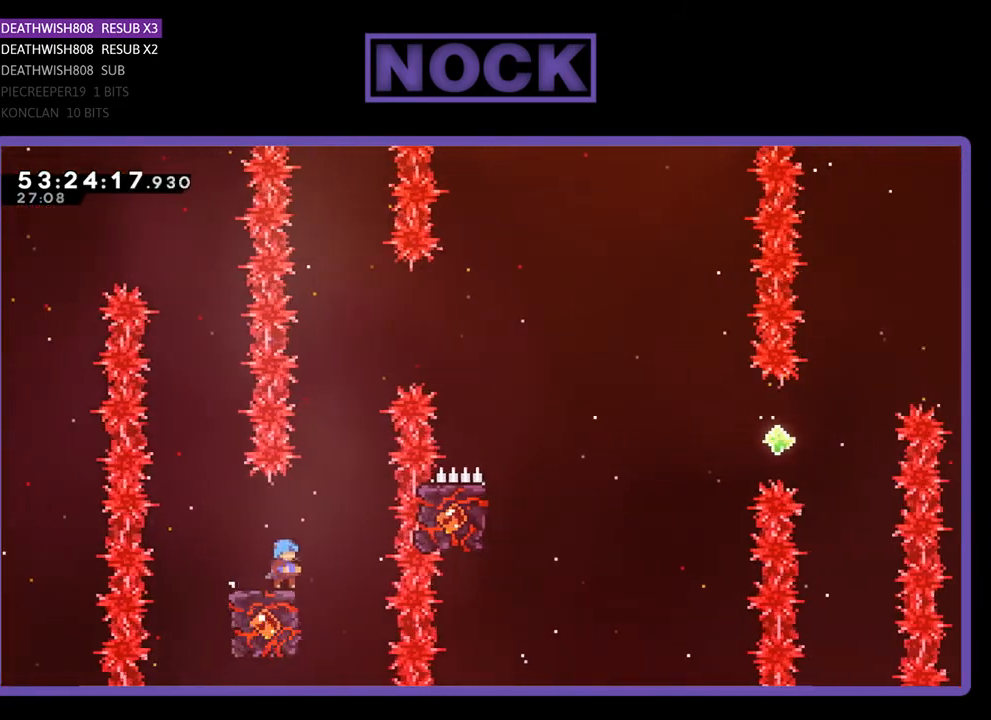
Gameplay with a controller (PlayStation layout); each line is a JSON object with the inputs held at the frame after it. "events" lists button and stick changes between this image and that frame as [ms after this image, input, new state], when the widget could be followed in between. Not read: left_stick.
{"buttons": ["CROSS", "R2", "DPAD_UP", "DPAD_RIGHT"], "right_stick": "center", "events": [[67, "CROSS", "down"], [67, "DPAD_RIGHT", "down"], [67, "DPAD_UP", "down"]]}
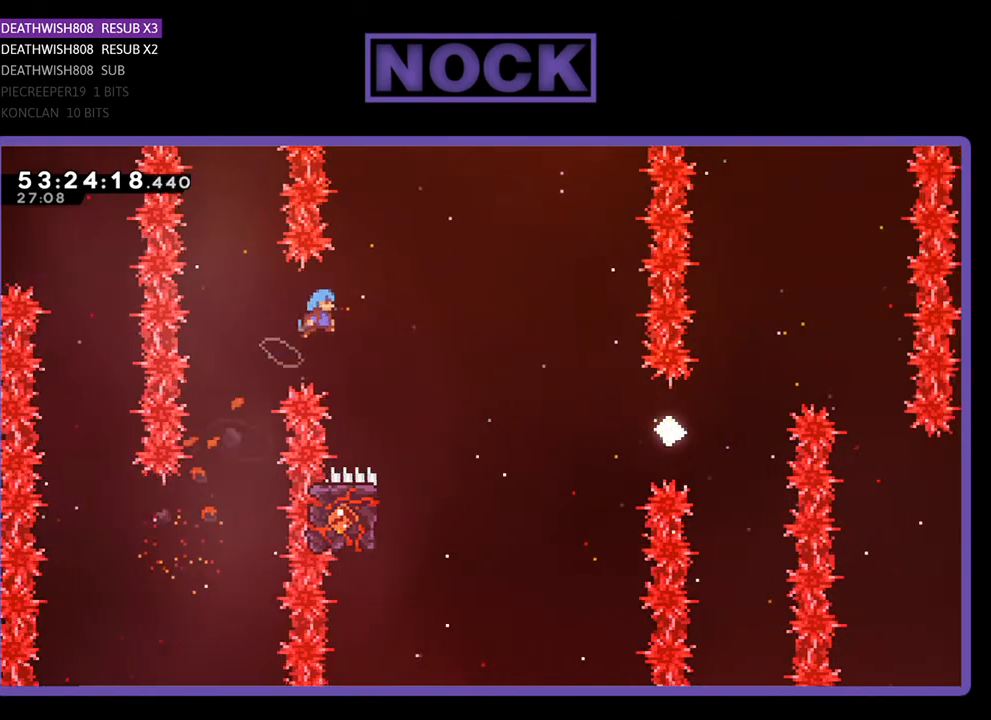
{"buttons": ["R2", "DPAD_LEFT"], "right_stick": "center", "events": [[267, "DPAD_UP", "up"], [333, "DPAD_RIGHT", "up"], [400, "CROSS", "up"], [500, "DPAD_LEFT", "down"]]}
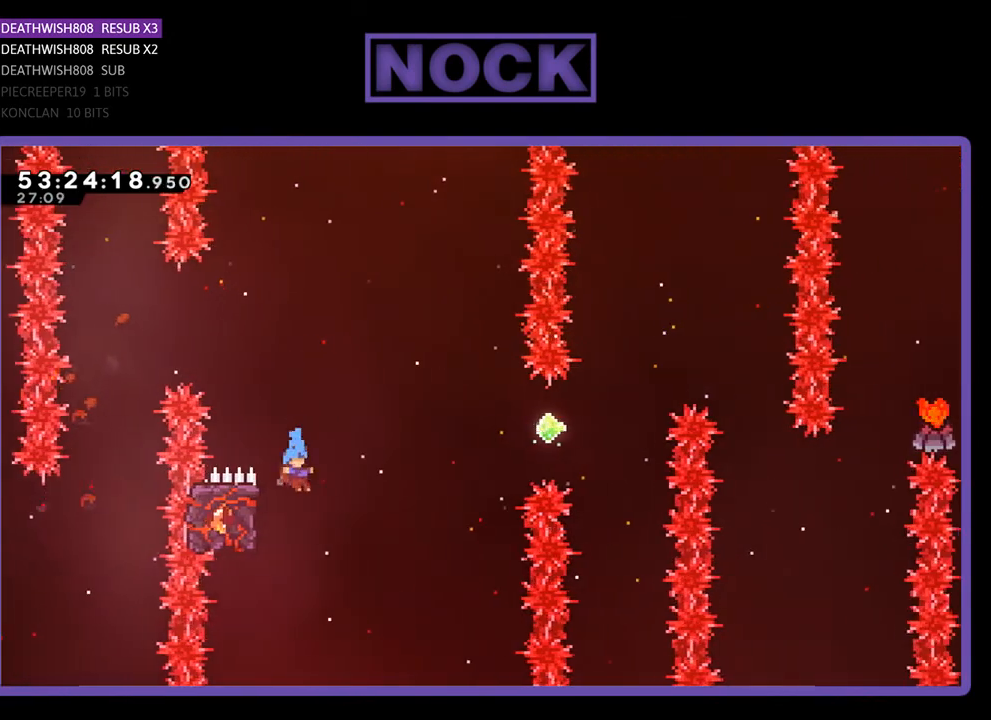
{"buttons": ["R2", "DPAD_UP", "DPAD_RIGHT"], "right_stick": "center", "events": [[33, "DPAD_UP", "down"], [300, "DPAD_LEFT", "up"], [400, "DPAD_RIGHT", "down"]]}
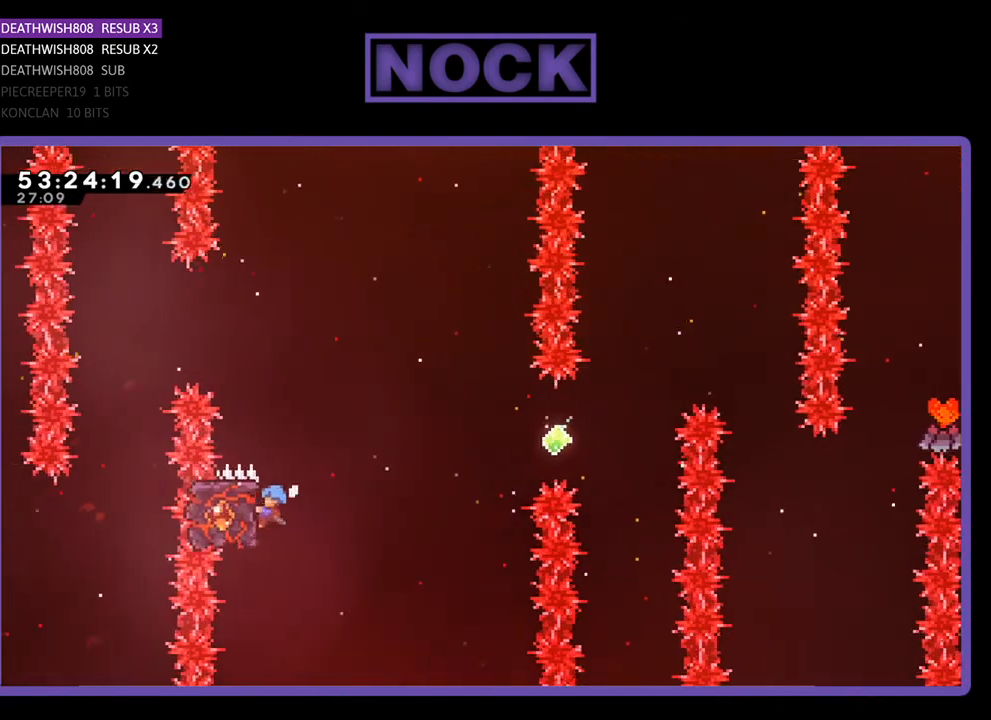
{"buttons": ["R2", "DPAD_UP", "DPAD_RIGHT"], "right_stick": "center", "events": [[167, "CROSS", "down"], [500, "CROSS", "up"]]}
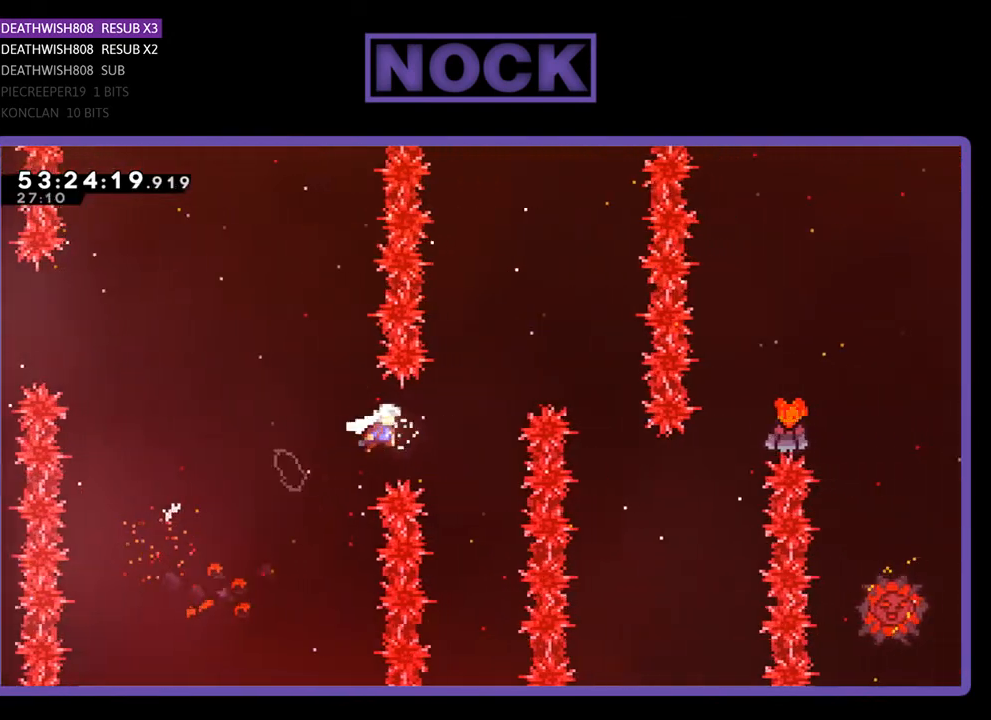
{"buttons": ["CIRCLE", "R2", "DPAD_UP", "DPAD_RIGHT"], "right_stick": "center", "events": [[33, "DPAD_RIGHT", "up"], [67, "CIRCLE", "down"], [167, "DPAD_RIGHT", "down"]]}
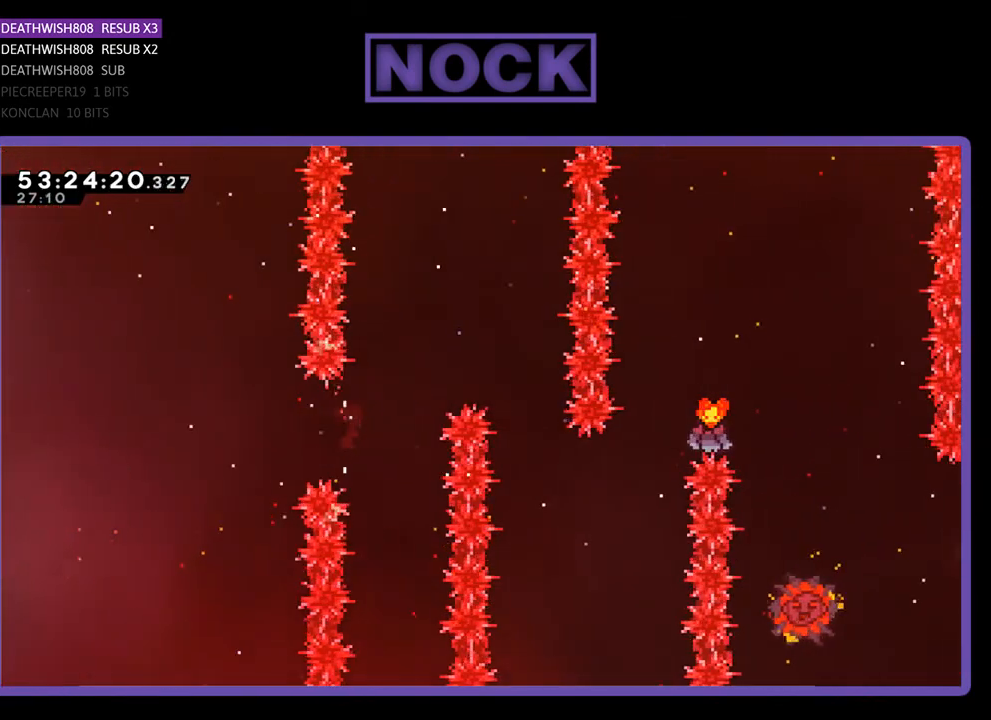
{"buttons": [], "right_stick": "center", "events": [[33, "CIRCLE", "up"], [100, "DPAD_UP", "up"], [100, "R2", "up"], [133, "DPAD_RIGHT", "up"]]}
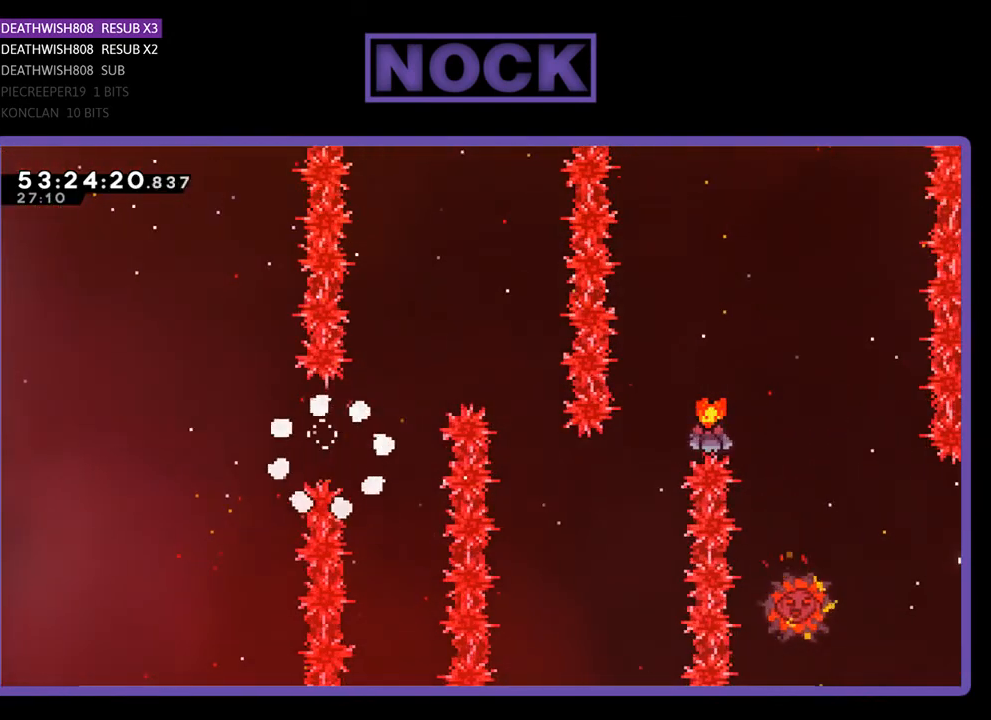
{"buttons": [], "right_stick": "center", "events": []}
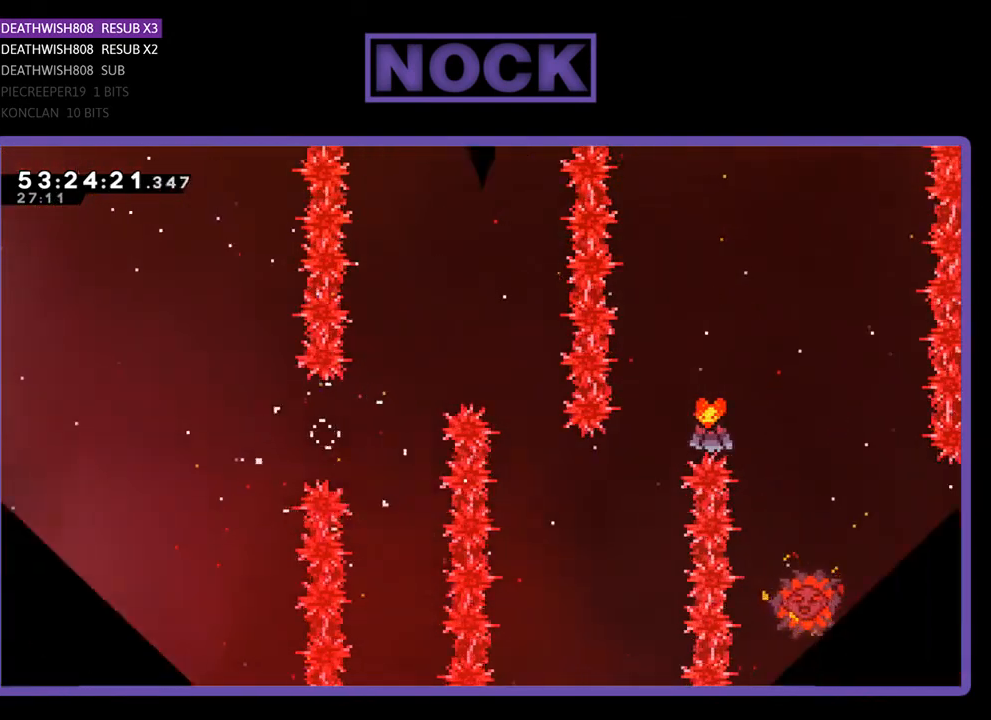
{"buttons": [], "right_stick": "center", "events": [[167, "DPAD_RIGHT", "down"], [333, "DPAD_RIGHT", "up"]]}
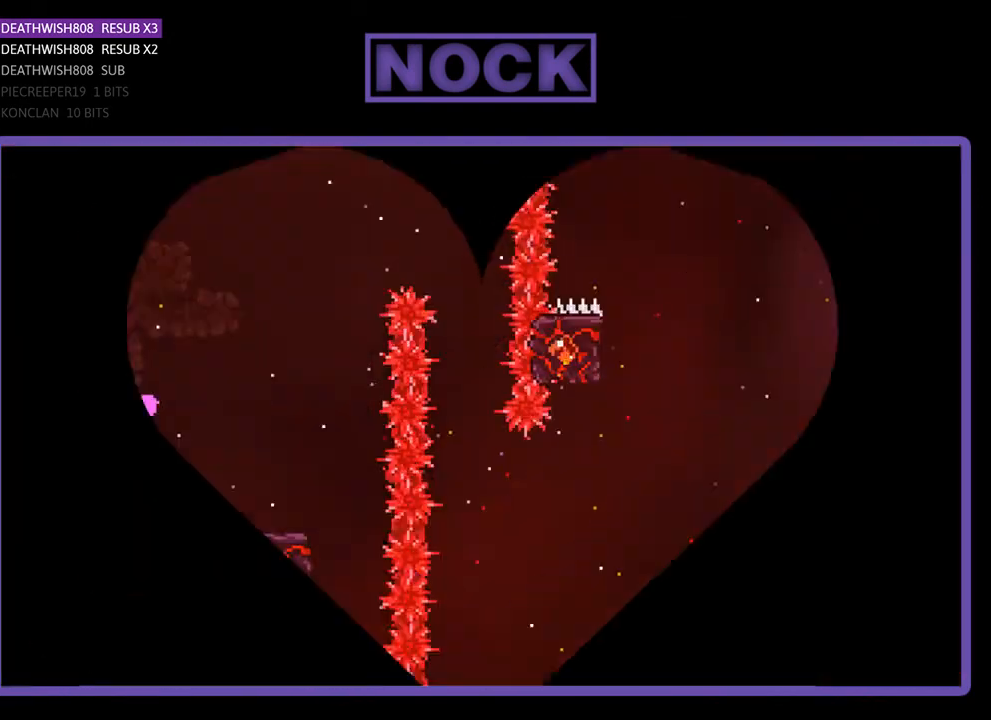
{"buttons": ["R2", "DPAD_UP", "DPAD_RIGHT"], "right_stick": "center", "events": [[133, "DPAD_RIGHT", "down"], [233, "DPAD_RIGHT", "up"], [433, "DPAD_RIGHT", "down"], [433, "DPAD_UP", "down"], [433, "R2", "down"]]}
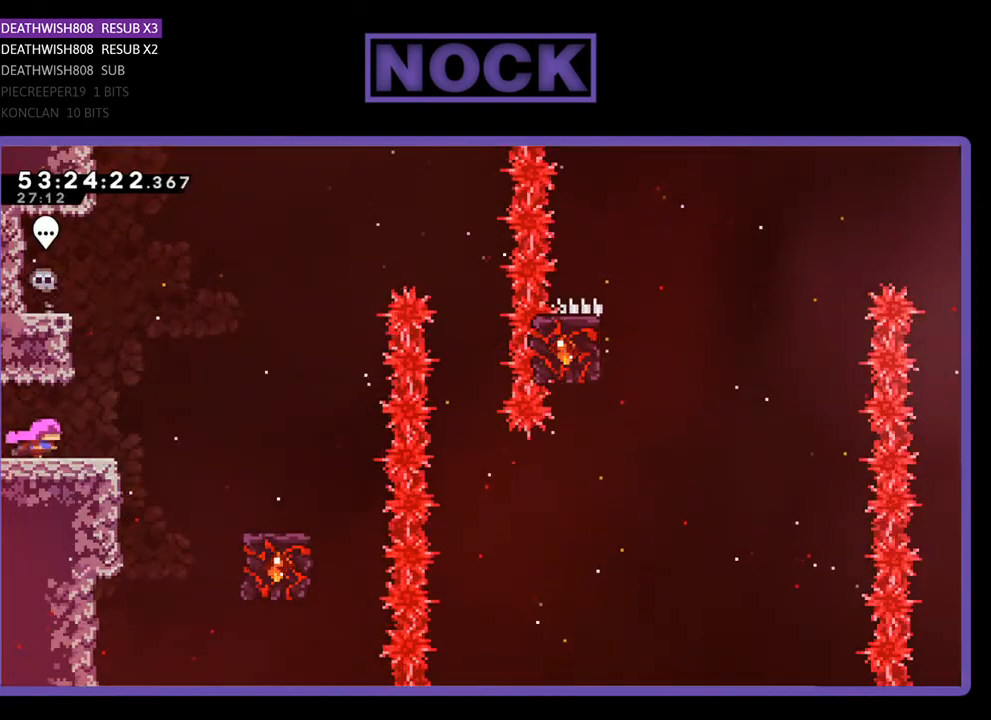
{"buttons": ["CROSS", "R2", "DPAD_UP", "DPAD_RIGHT"], "right_stick": "center", "events": [[200, "CROSS", "down"]]}
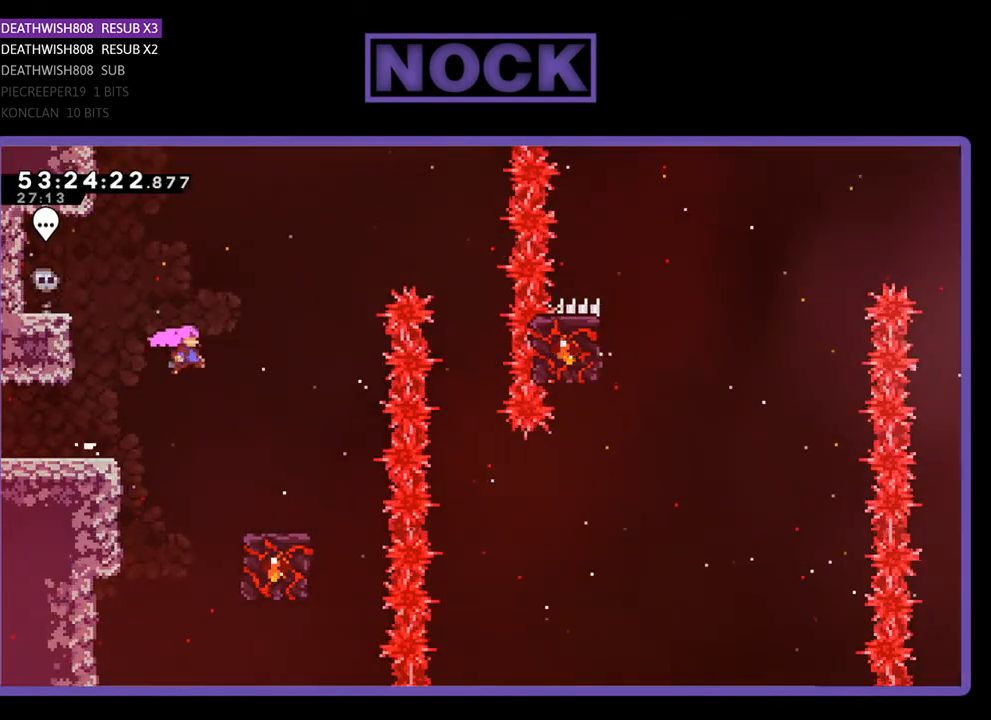
{"buttons": ["R2"], "right_stick": "center", "events": [[33, "DPAD_UP", "up"], [67, "CROSS", "up"], [300, "DPAD_RIGHT", "up"]]}
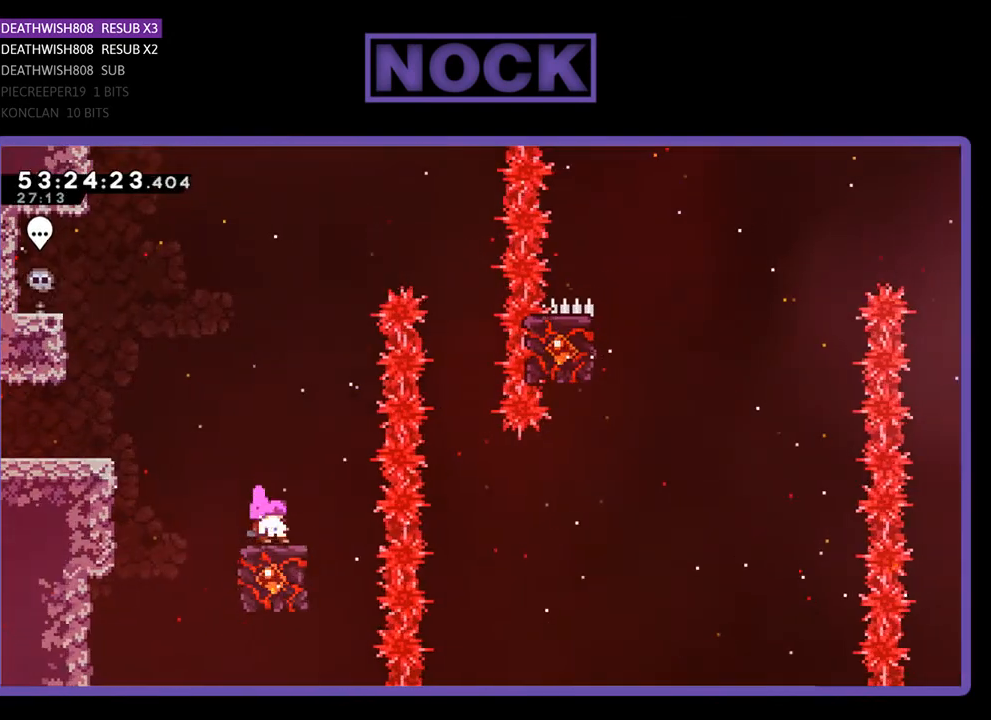
{"buttons": ["CROSS", "R2", "DPAD_RIGHT"], "right_stick": "center", "events": [[467, "CROSS", "down"], [467, "DPAD_RIGHT", "down"]]}
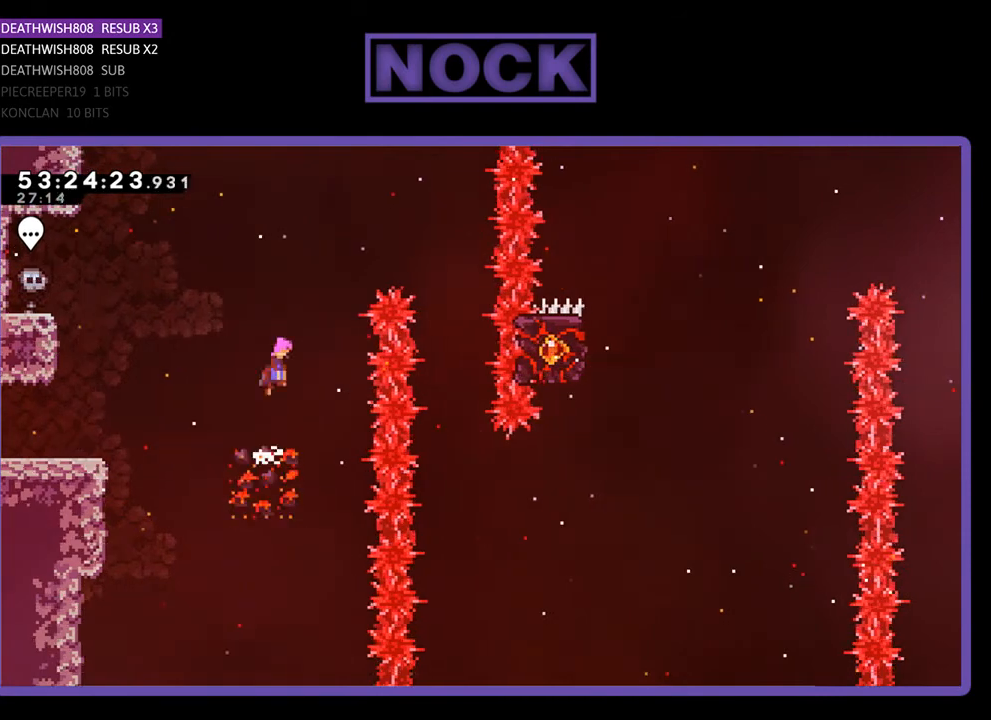
{"buttons": ["CROSS", "R2", "DPAD_RIGHT"], "right_stick": "center", "events": []}
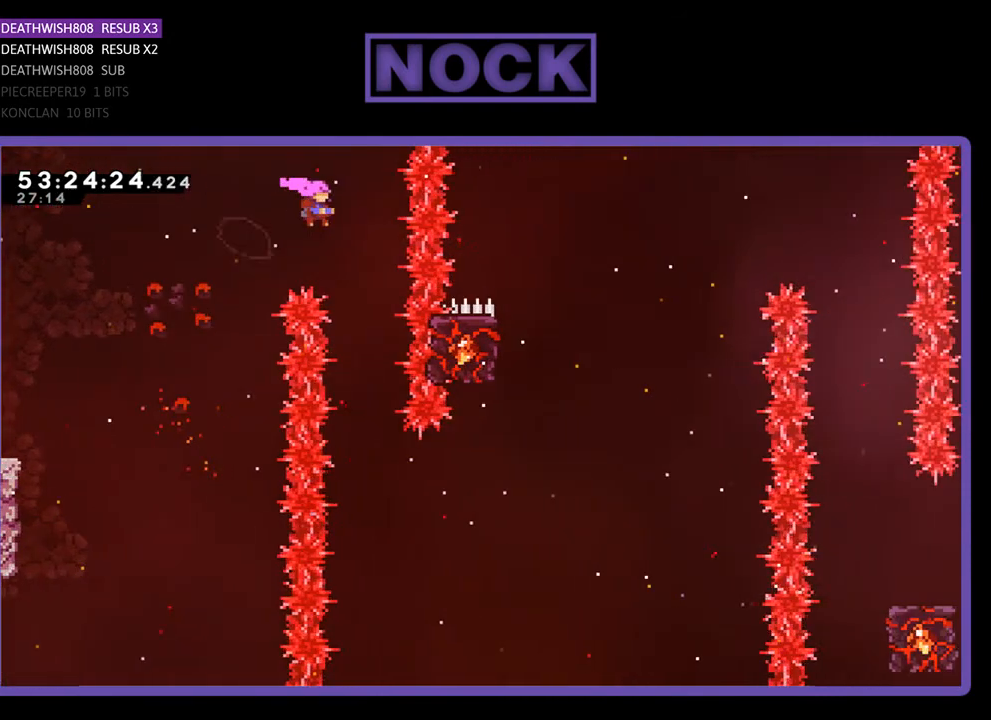
{"buttons": ["R2"], "right_stick": "center", "events": [[100, "CROSS", "up"], [133, "DPAD_RIGHT", "up"]]}
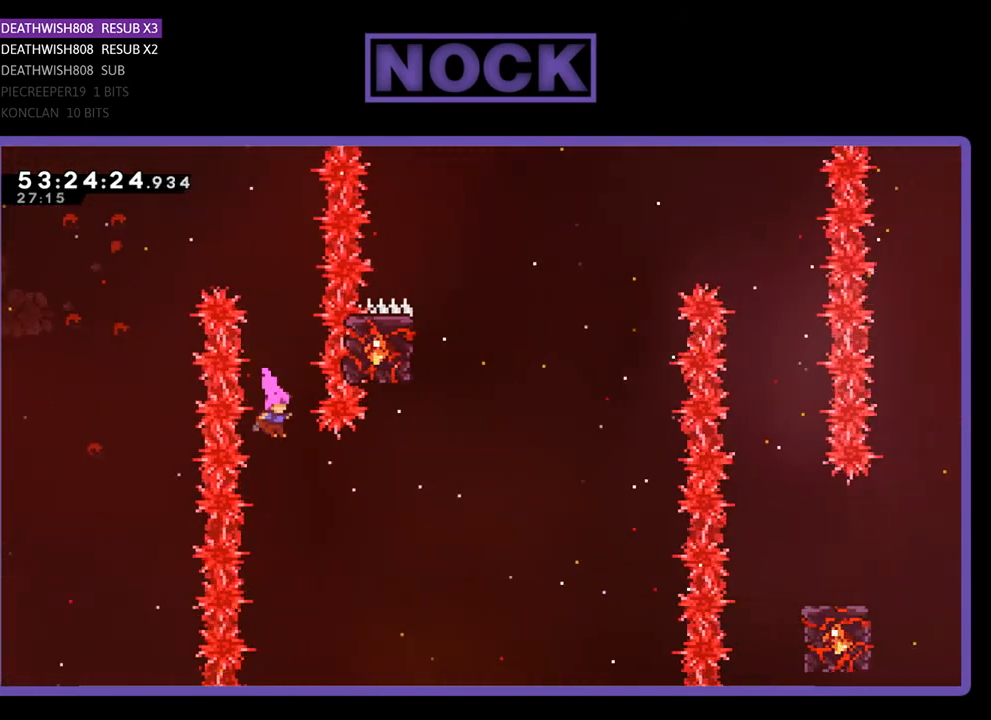
{"buttons": ["CIRCLE", "R2", "DPAD_UP"], "right_stick": "center", "events": [[100, "DPAD_RIGHT", "down"], [167, "CIRCLE", "down"], [400, "CIRCLE", "up"], [400, "DPAD_RIGHT", "up"], [400, "DPAD_UP", "down"], [467, "CIRCLE", "down"]]}
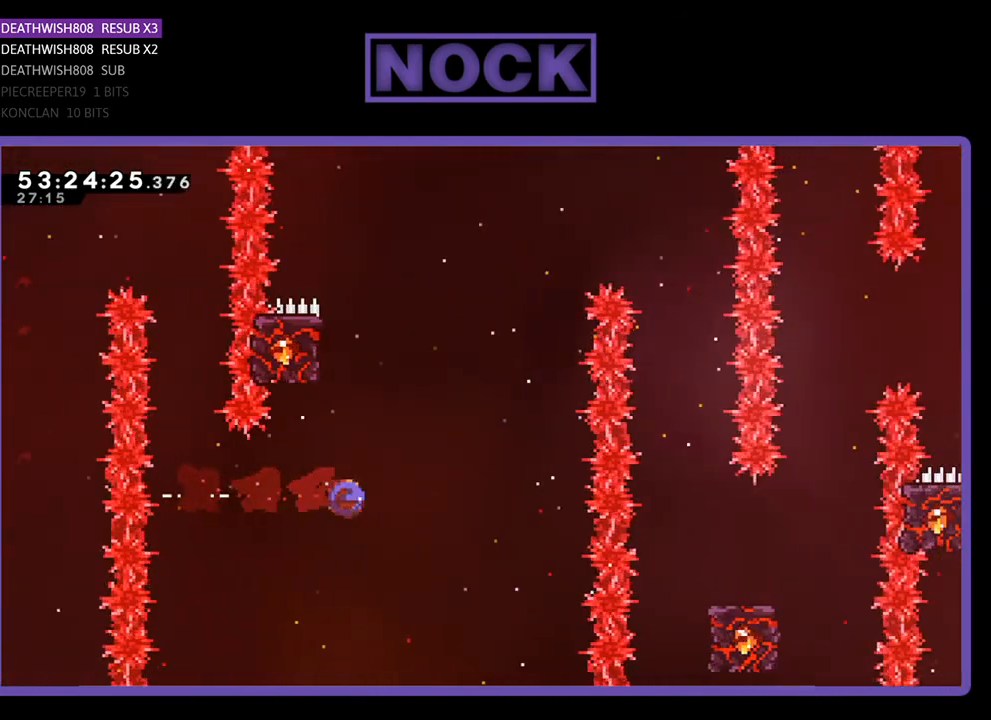
{"buttons": ["R2", "DPAD_UP", "DPAD_LEFT"], "right_stick": "center", "events": [[300, "DPAD_LEFT", "down"], [333, "CIRCLE", "up"]]}
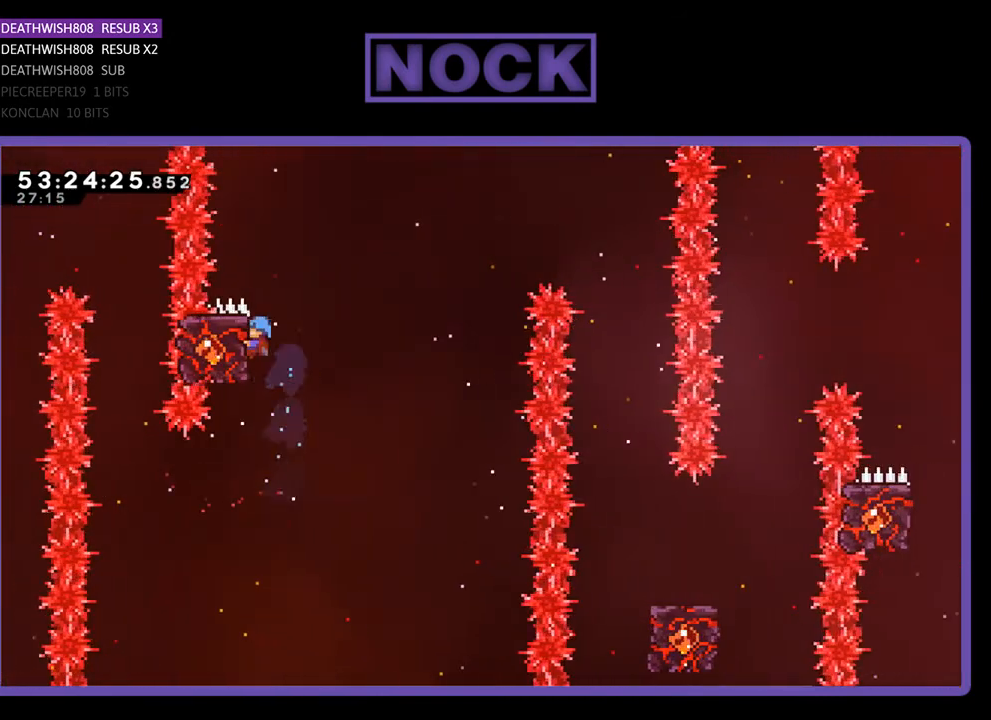
{"buttons": ["CROSS", "R2", "DPAD_UP", "DPAD_RIGHT"], "right_stick": "center", "events": [[67, "DPAD_LEFT", "up"], [100, "DPAD_UP", "up"], [300, "DPAD_RIGHT", "down"], [333, "DPAD_UP", "down"], [467, "CROSS", "down"]]}
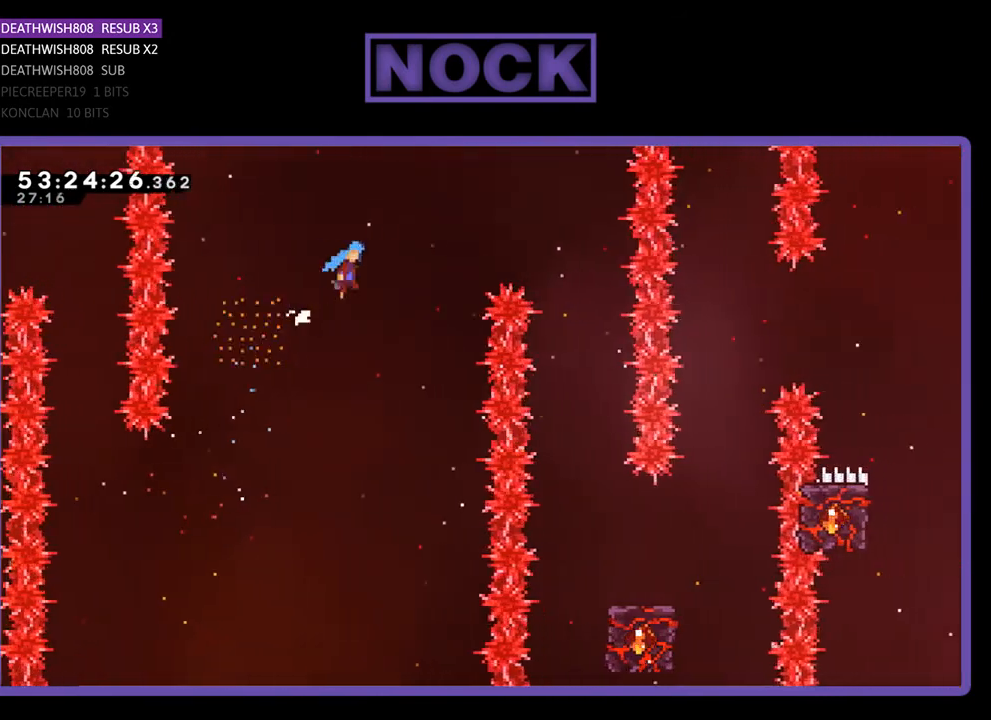
{"buttons": ["R2", "DPAD_UP", "DPAD_LEFT"], "right_stick": "center", "events": [[200, "CROSS", "up"], [233, "DPAD_UP", "up"], [267, "DPAD_RIGHT", "up"], [367, "DPAD_LEFT", "down"], [433, "DPAD_UP", "down"]]}
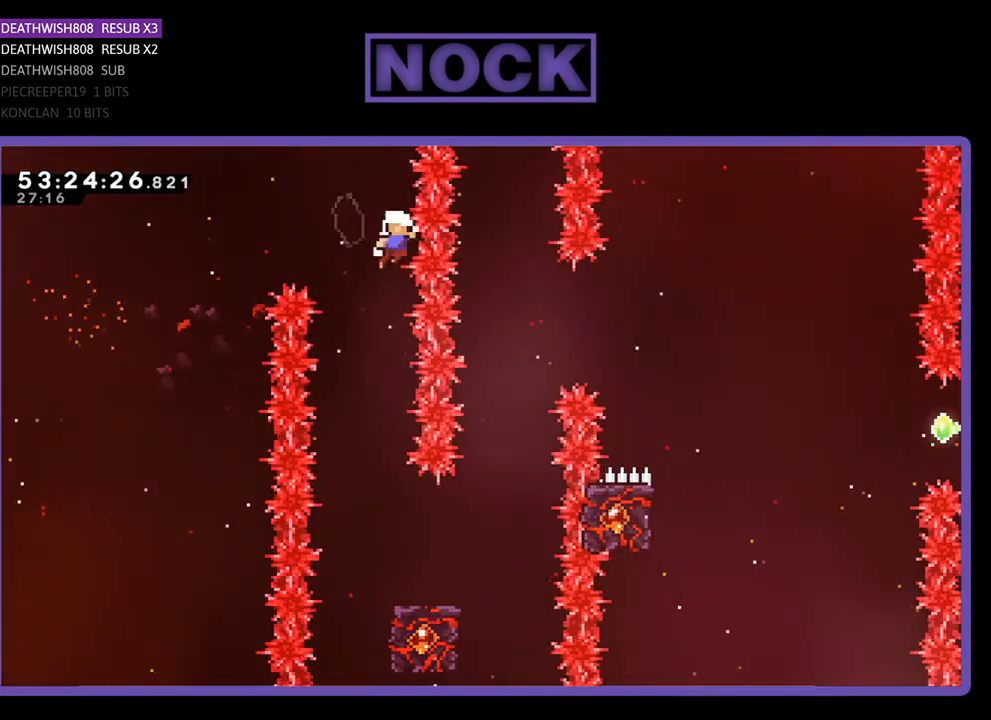
{"buttons": [], "right_stick": "center", "events": [[67, "DPAD_UP", "up"], [133, "DPAD_LEFT", "up"], [233, "R2", "up"]]}
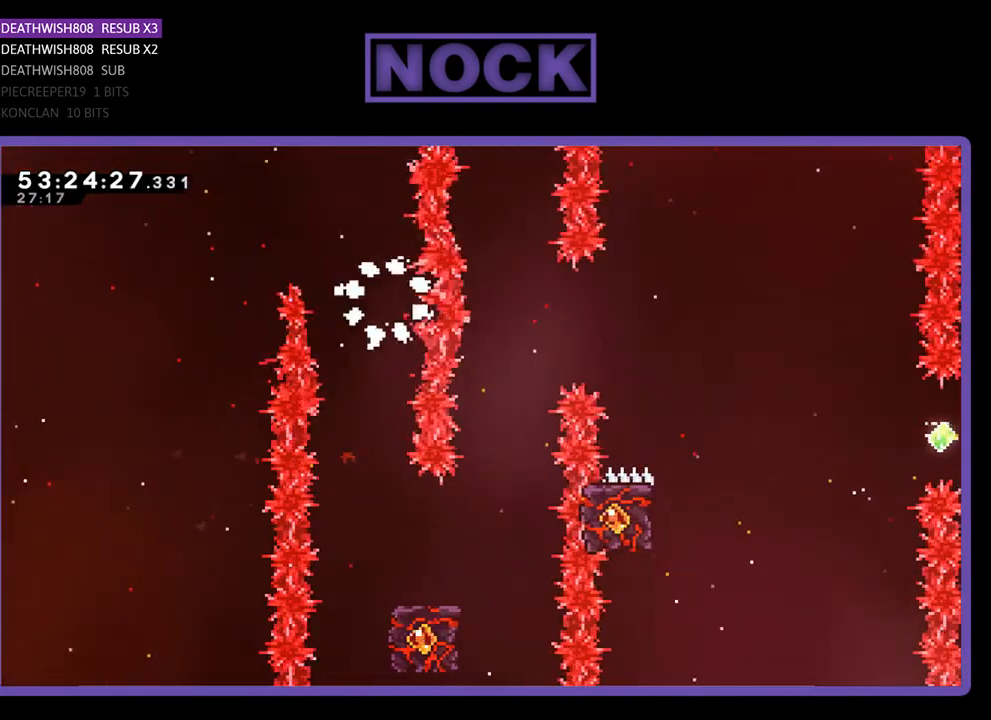
{"buttons": ["R2"], "right_stick": "center", "events": [[467, "R2", "down"]]}
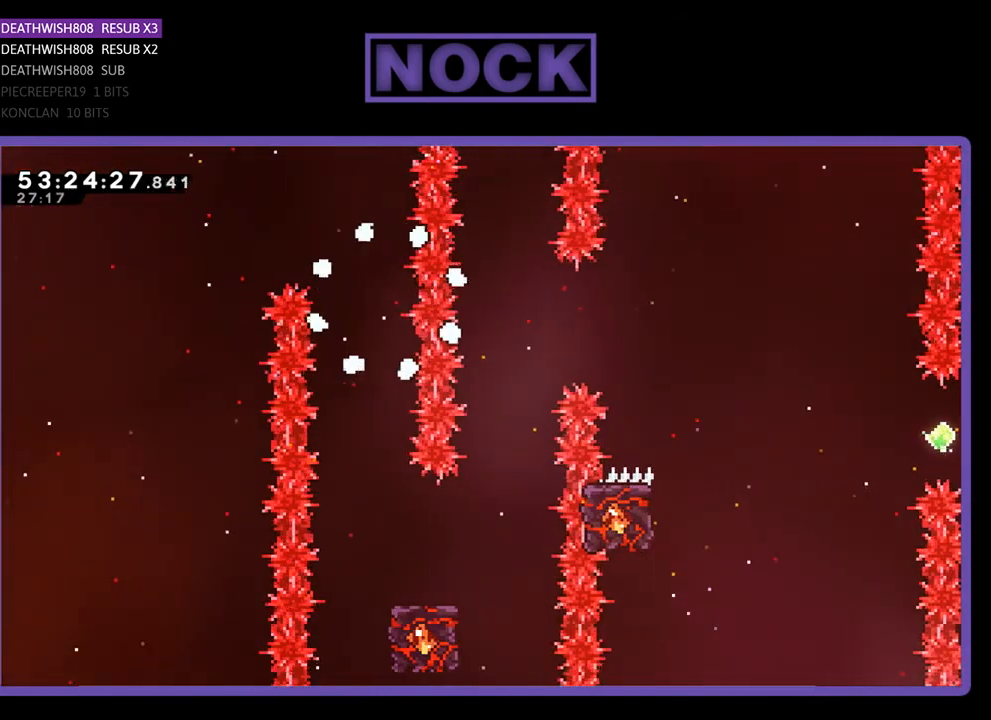
{"buttons": [], "right_stick": "center", "events": [[333, "R2", "up"]]}
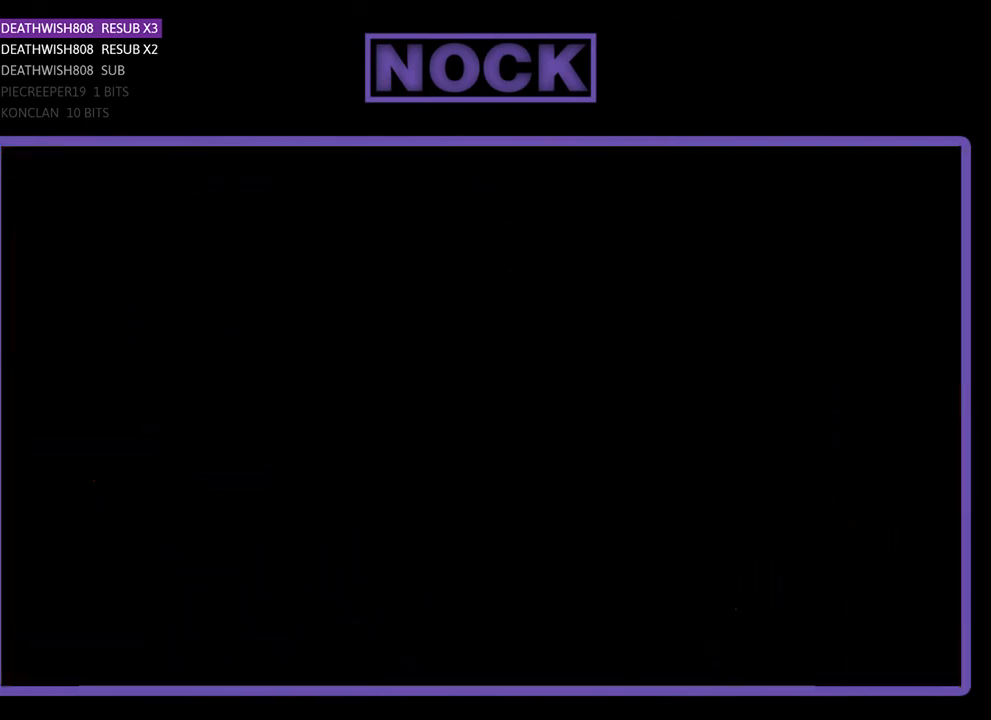
{"buttons": ["R2", "DPAD_RIGHT"], "right_stick": "center", "events": [[67, "R2", "down"], [400, "DPAD_RIGHT", "down"]]}
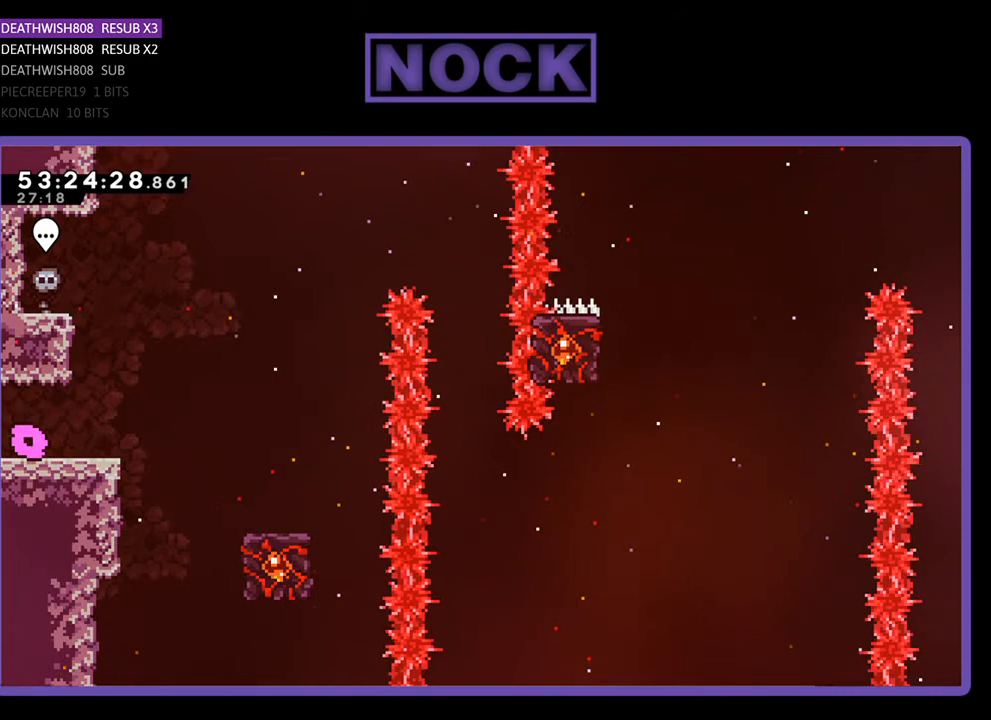
{"buttons": ["CROSS", "R2", "DPAD_RIGHT"], "right_stick": "center", "events": [[267, "CROSS", "down"]]}
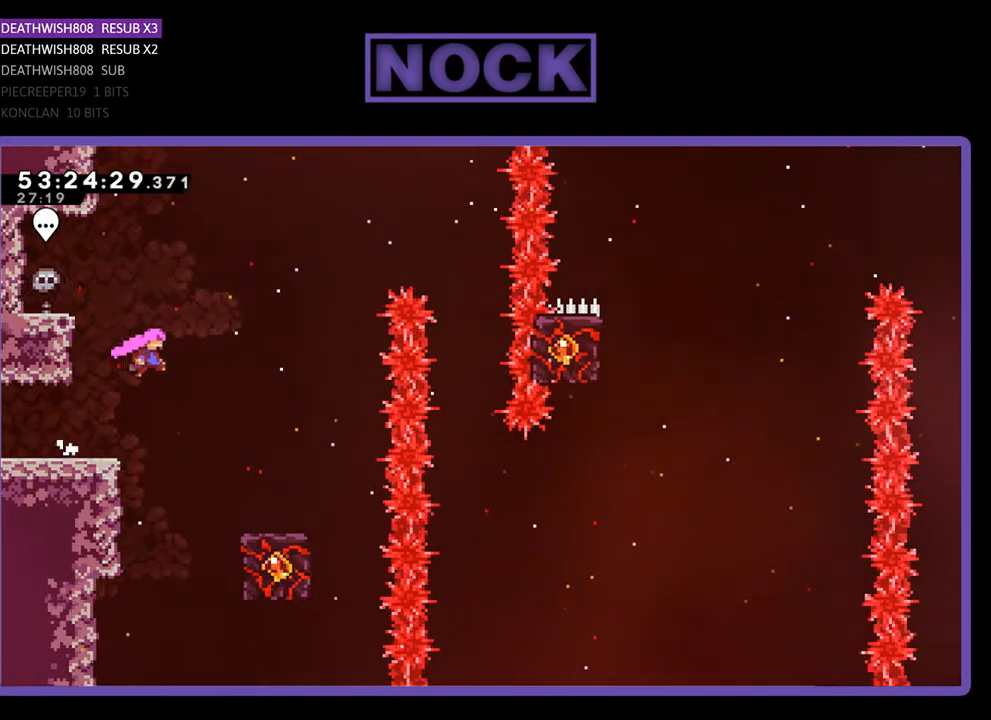
{"buttons": ["R2"], "right_stick": "center", "events": [[300, "CROSS", "up"], [467, "DPAD_RIGHT", "up"]]}
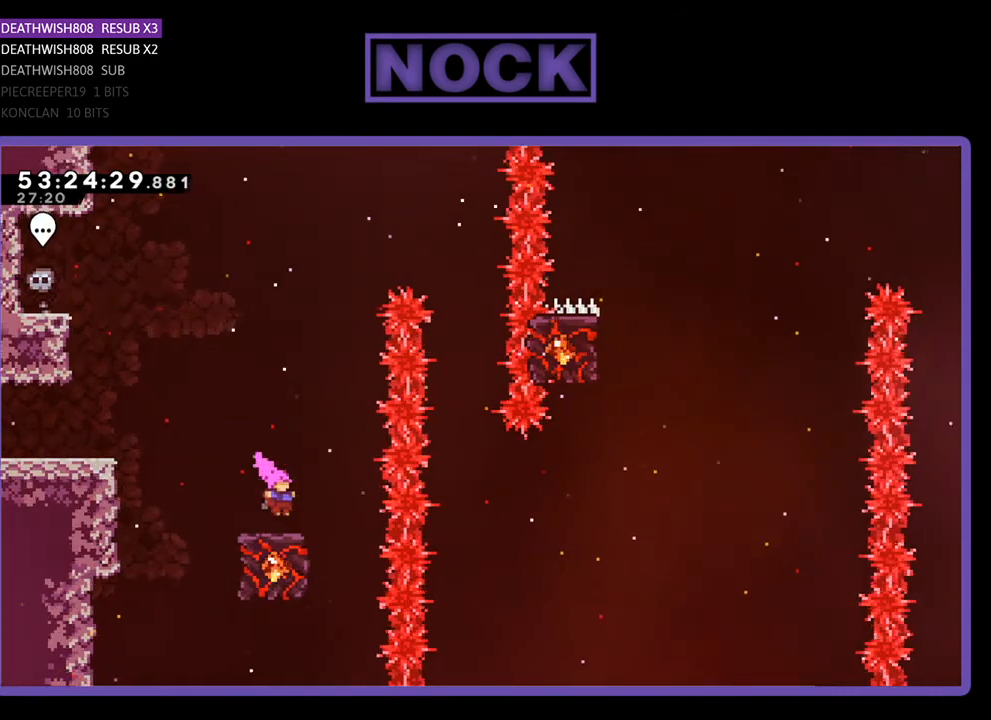
{"buttons": ["R2"], "right_stick": "center", "events": []}
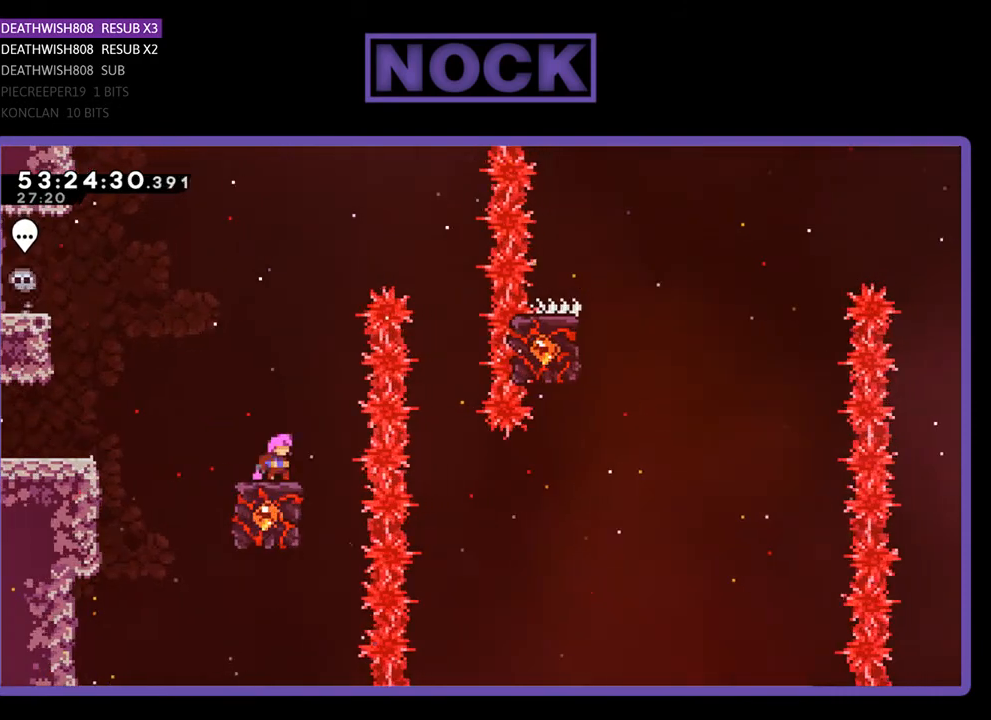
{"buttons": ["CROSS", "R2"], "right_stick": "center", "events": [[67, "CROSS", "down"], [67, "DPAD_RIGHT", "down"], [500, "DPAD_RIGHT", "up"]]}
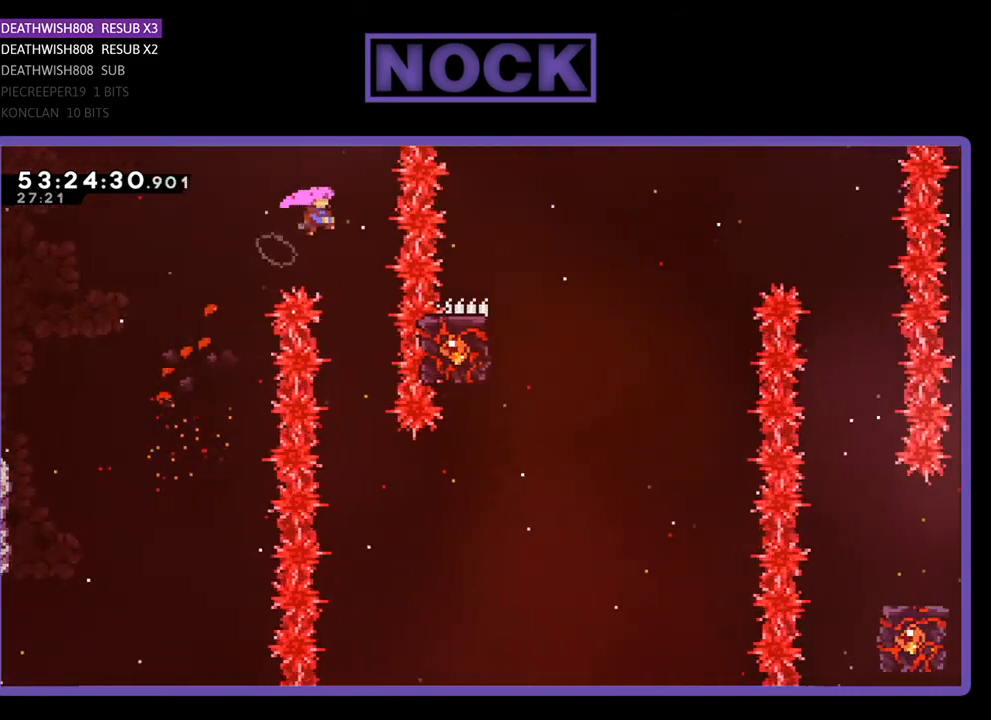
{"buttons": ["R2"], "right_stick": "center", "events": [[33, "CROSS", "up"], [267, "DPAD_RIGHT", "down"], [400, "DPAD_RIGHT", "up"]]}
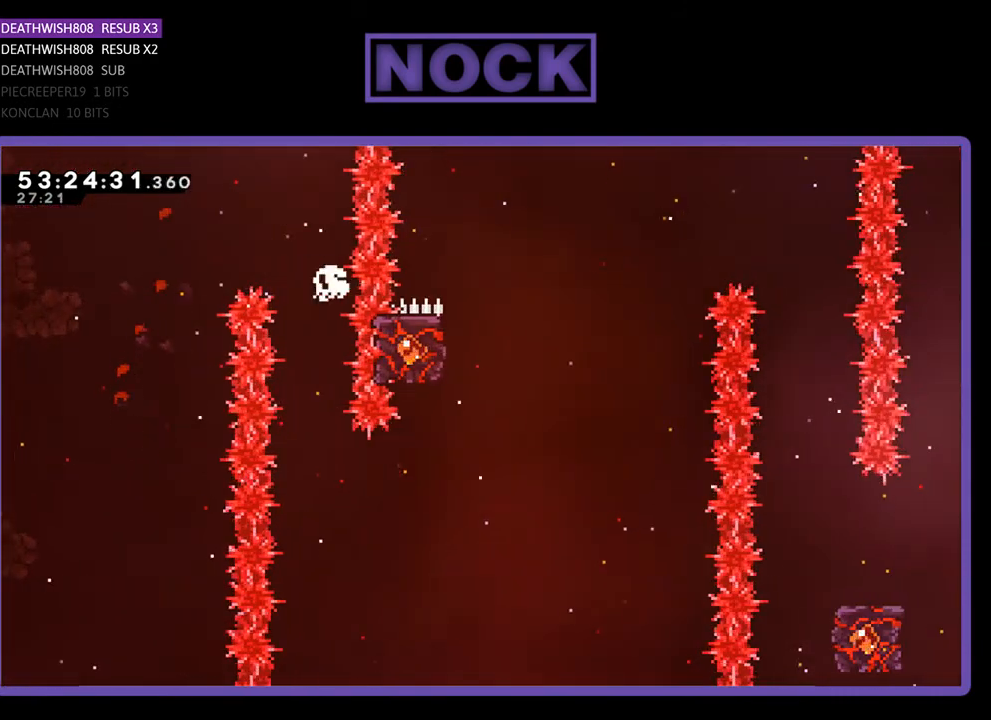
{"buttons": [], "right_stick": "center", "events": [[200, "R2", "up"]]}
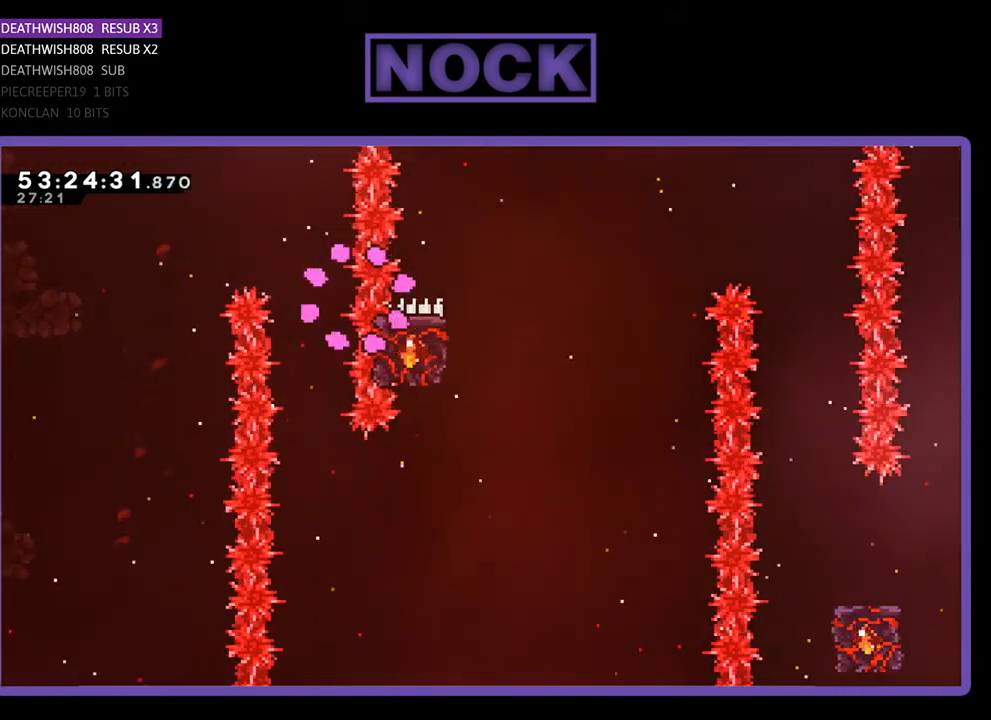
{"buttons": [], "right_stick": "center", "events": []}
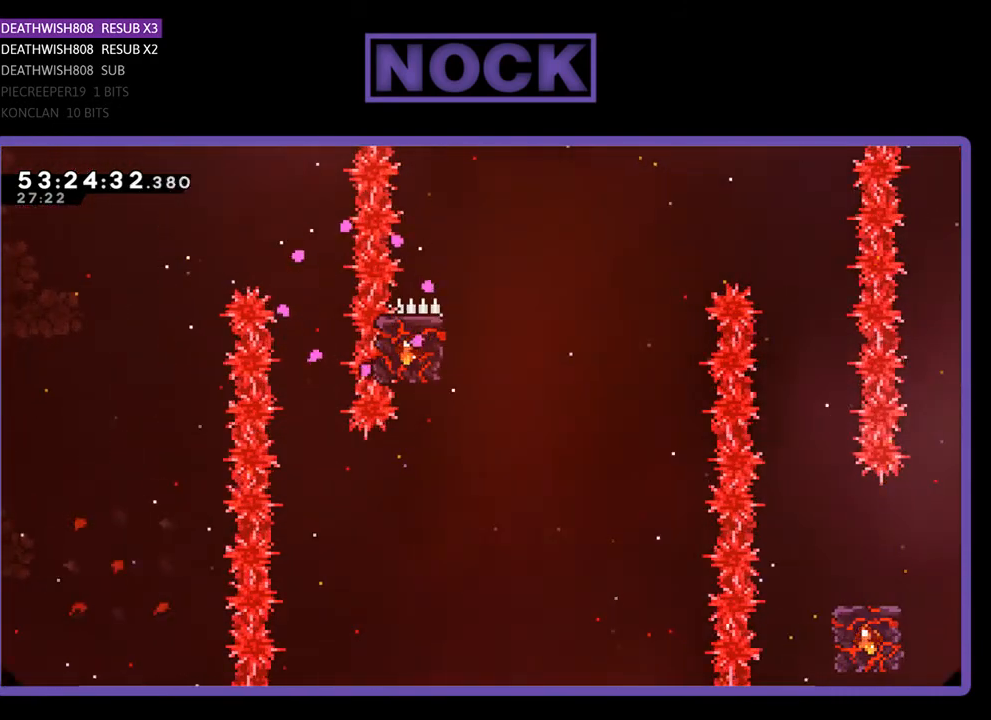
{"buttons": ["R2", "DPAD_RIGHT"], "right_stick": "center", "events": [[300, "R2", "down"], [400, "DPAD_RIGHT", "down"]]}